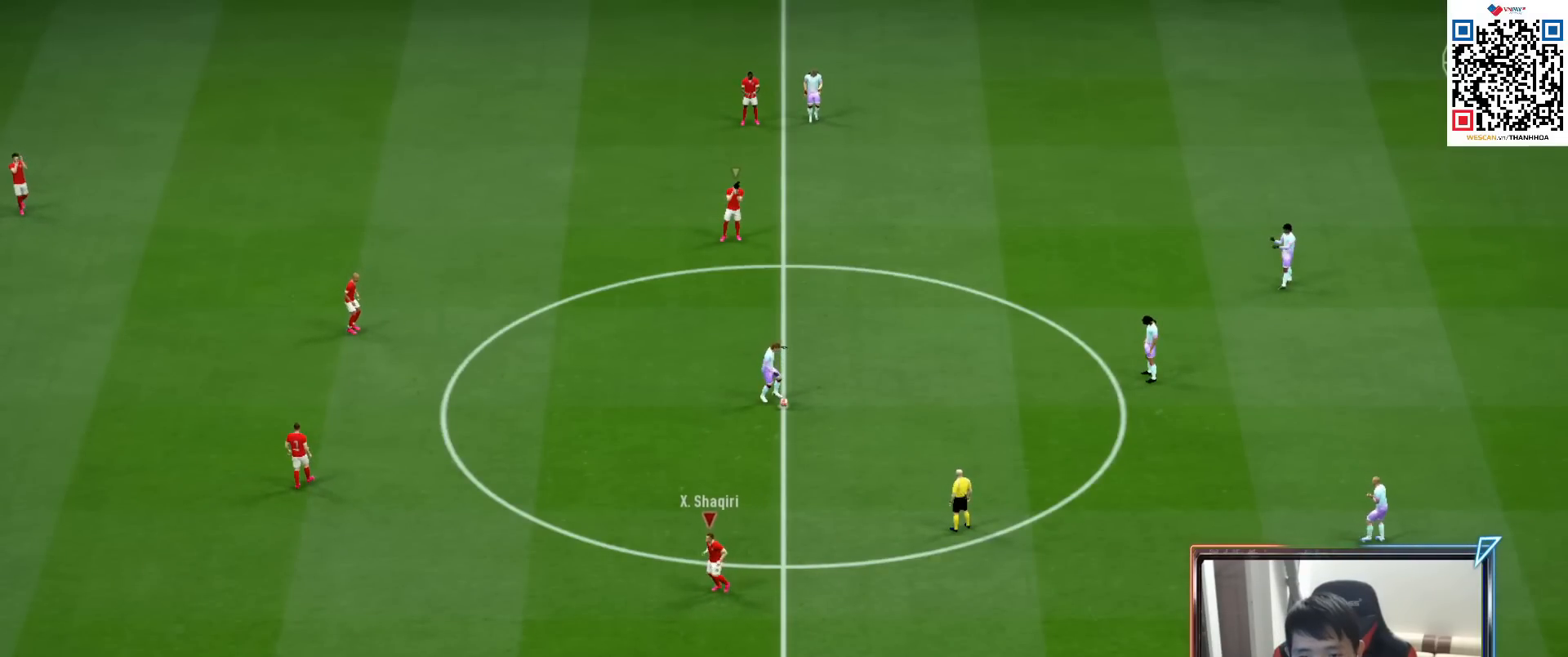
Gameplay with a controller (PlayStation layout); each line is a JSON object with the inputs held at the frame after it (dt_ms = milliseconds from this image to that frame). "events" lists button and stick changes between this image and that frame as [ms after this image, input, new state], when the widget could be followed in between.
{"dt_ms": 500, "buttons": ["CROSS", "R1"], "left_stick": "center", "right_stick": "center", "events": [[150, "R1", "down"], [167, "CROSS", "down"], [233, "left_stick", "center"], [333, "DPAD_UP", "down"], [417, "DPAD_UP", "up"]]}
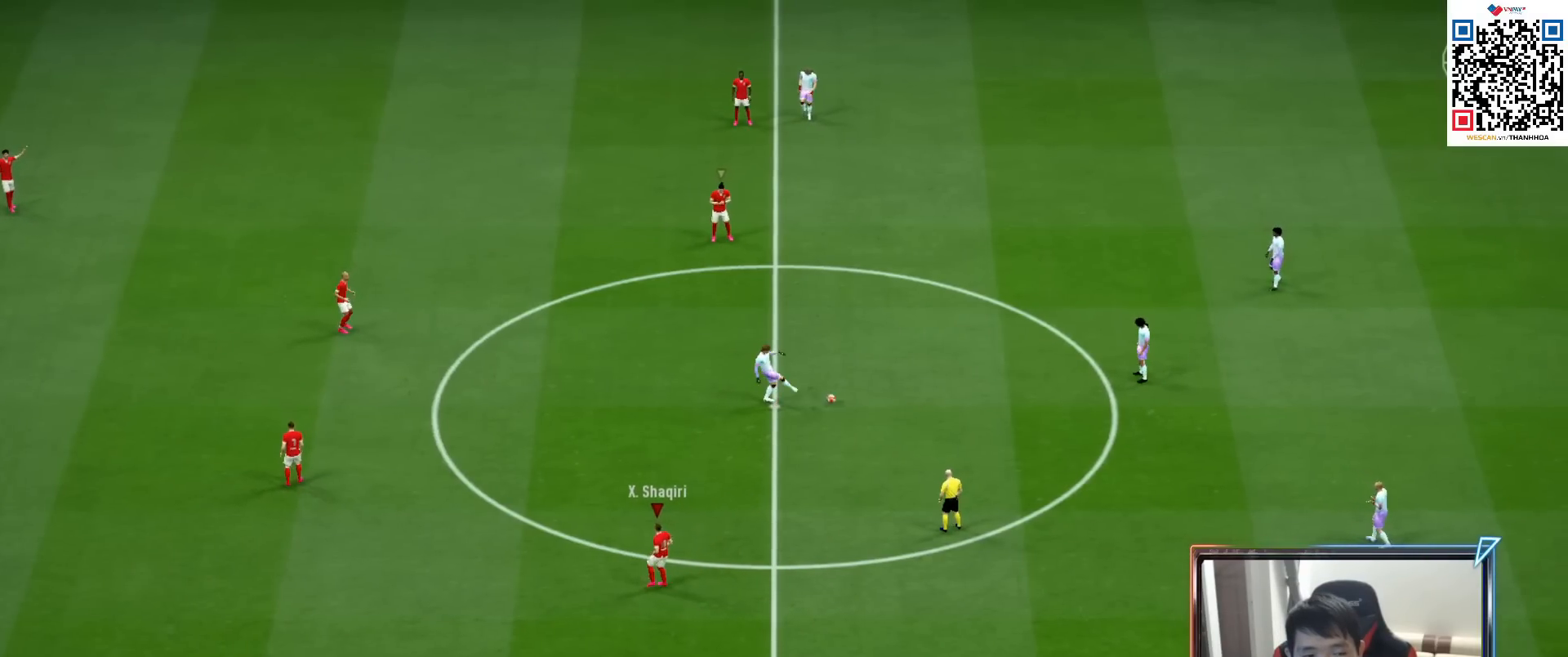
{"dt_ms": 500, "buttons": ["CROSS", "R1", "DPAD_DOWN"], "left_stick": "center", "right_stick": "center", "events": [[17, "DPAD_UP", "down"], [100, "DPAD_UP", "up"], [283, "DPAD_UP", "down"], [383, "DPAD_UP", "up"], [483, "DPAD_DOWN", "down"]]}
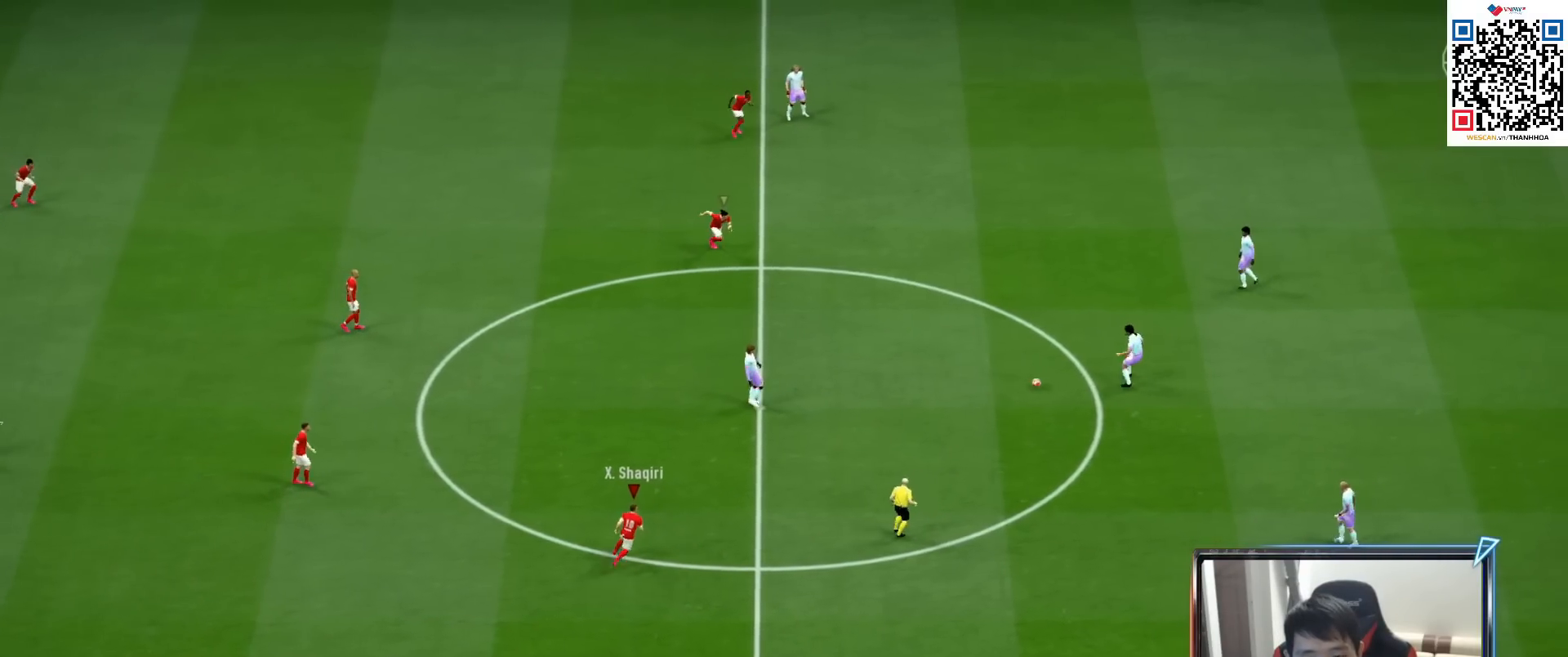
{"dt_ms": 500, "buttons": ["L2", "R1"], "left_stick": "up-right", "right_stick": "center", "events": [[67, "DPAD_DOWN", "up"], [217, "left_stick", "up-right"], [300, "L2", "down"], [400, "CROSS", "up"]]}
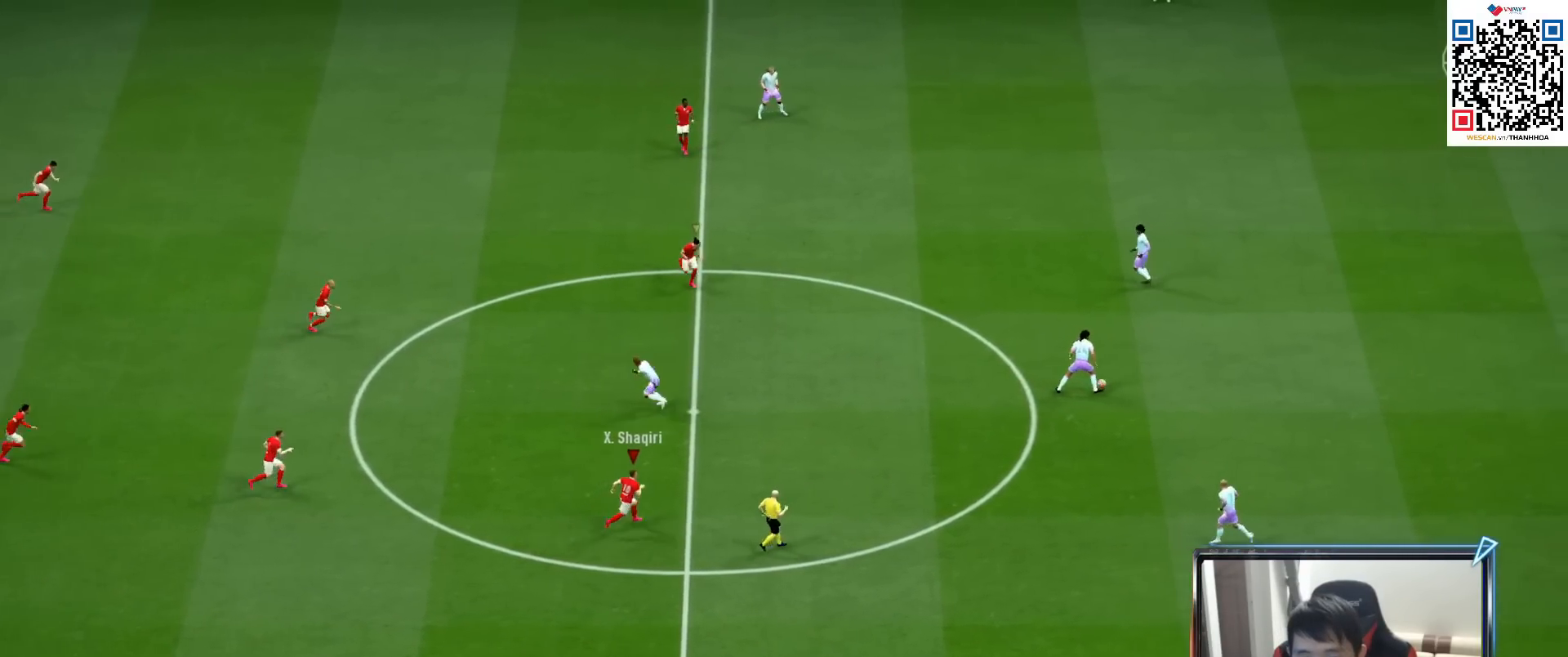
{"dt_ms": 500, "buttons": ["R1", "R2"], "left_stick": "right", "right_stick": "center", "events": [[17, "R2", "down"], [117, "L2", "up"], [300, "left_stick", "right"]]}
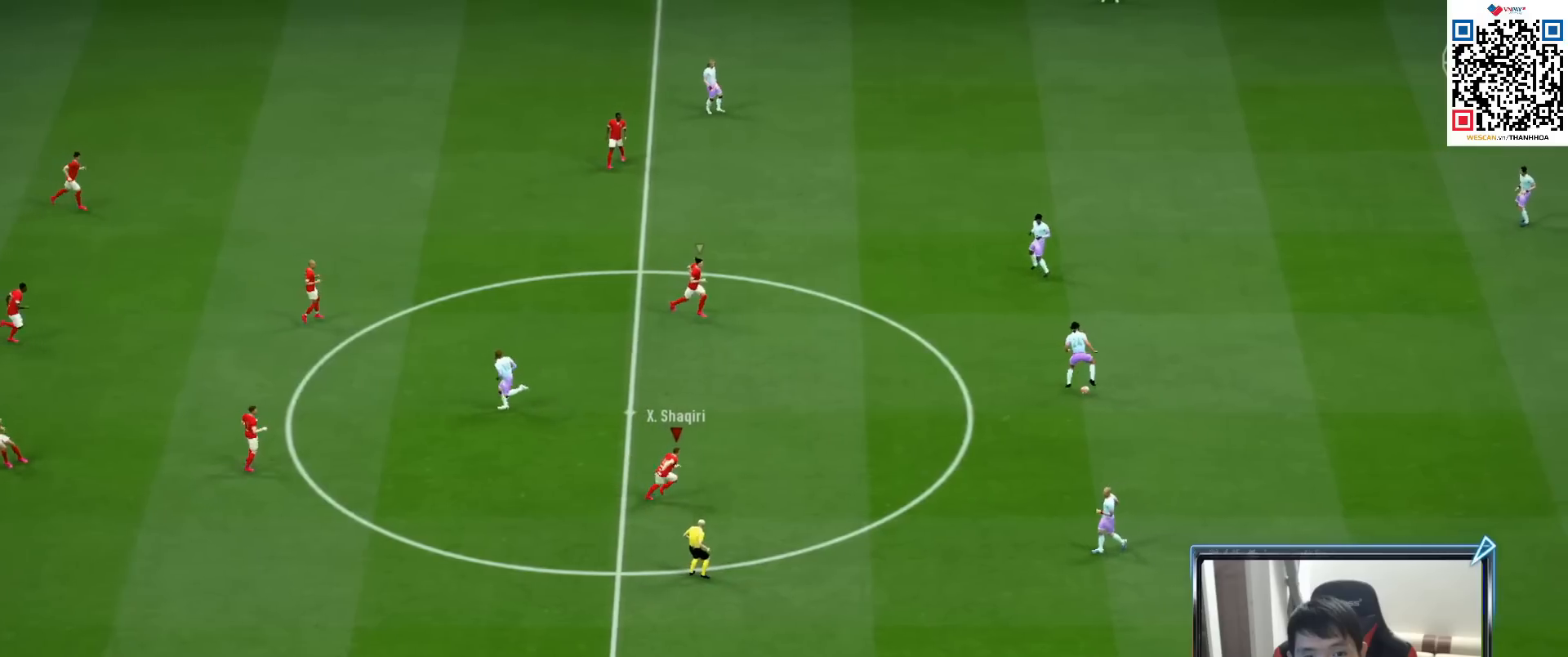
{"dt_ms": 500, "buttons": ["L2", "R1", "R2"], "left_stick": "right", "right_stick": "center", "events": [[217, "right_stick", "up"], [300, "L2", "down"], [350, "right_stick", "center"]]}
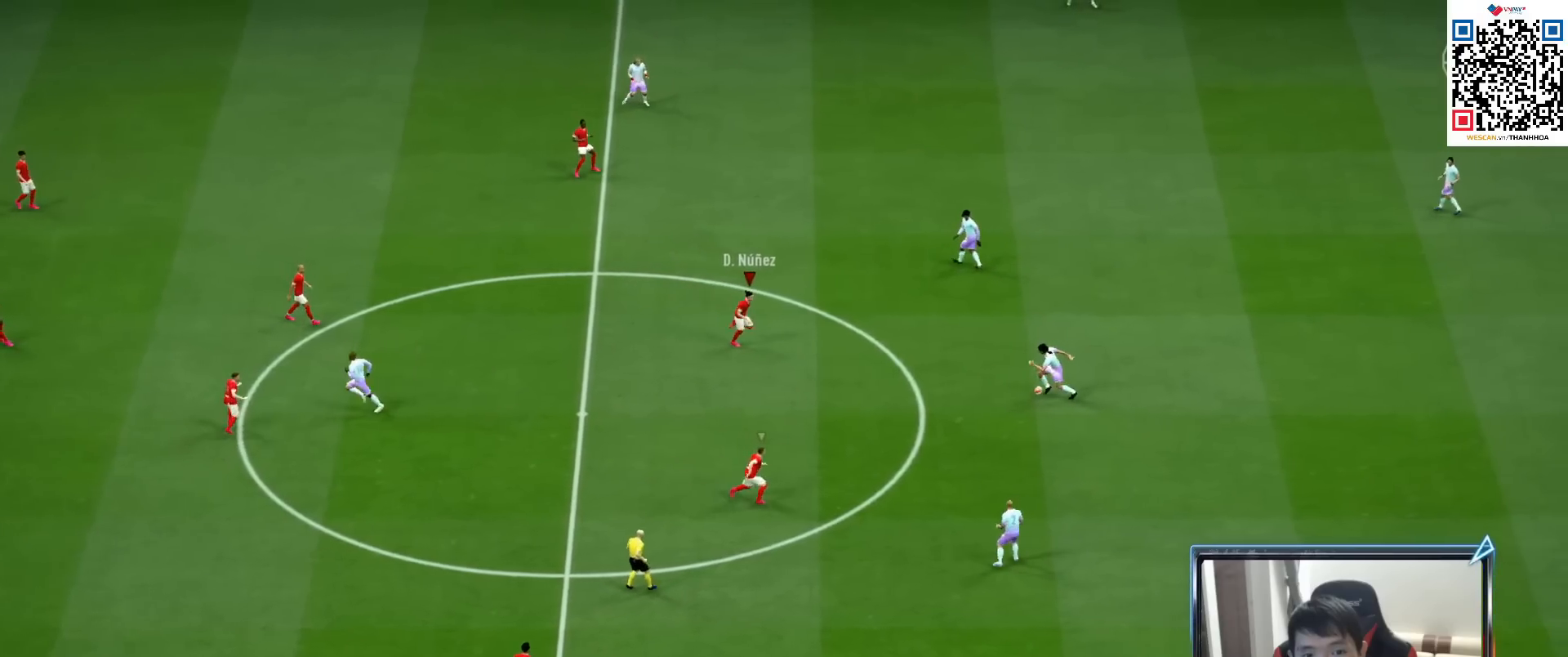
{"dt_ms": 500, "buttons": ["L2", "R1", "R2"], "left_stick": "up", "right_stick": "down", "events": [[117, "left_stick", "up-right"], [350, "left_stick", "up"], [450, "right_stick", "down"]]}
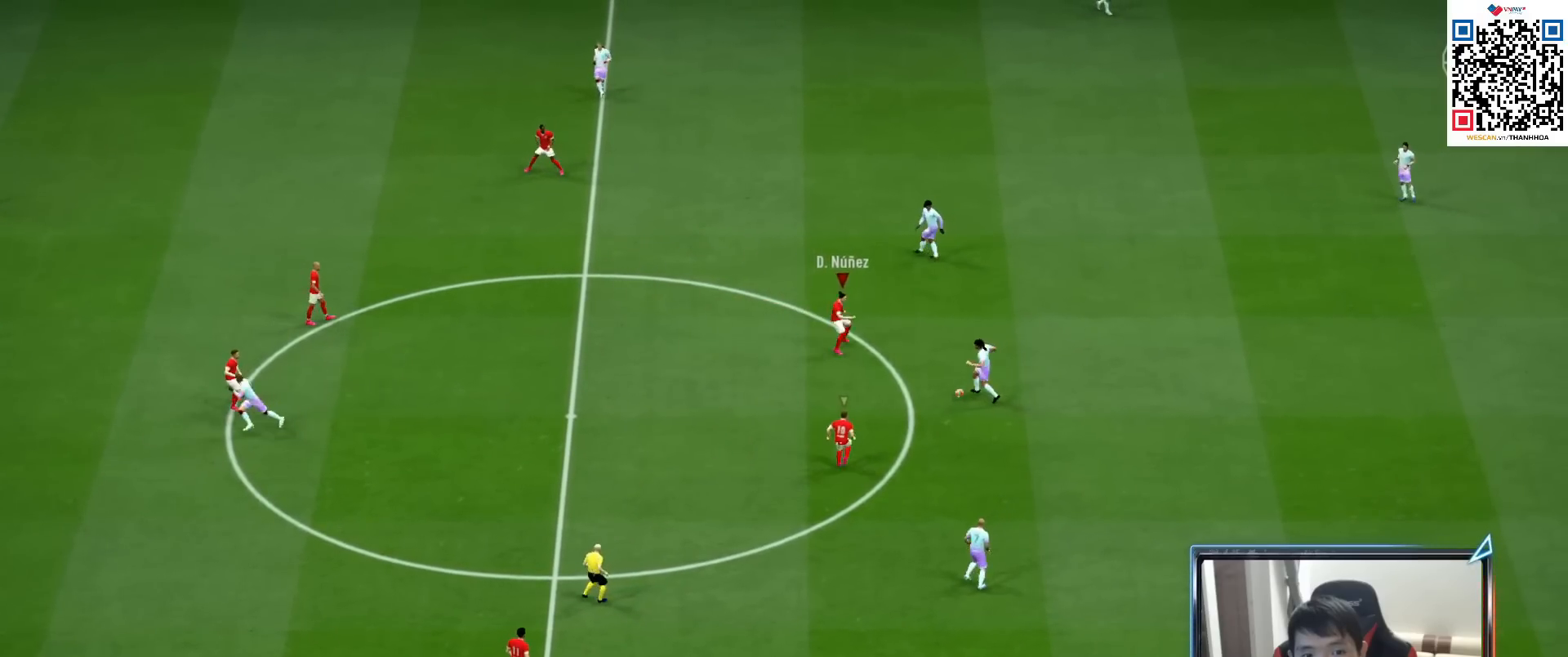
{"dt_ms": 500, "buttons": ["R1", "R2"], "left_stick": "up-right", "right_stick": "center", "events": [[50, "right_stick", "center"], [200, "L2", "up"], [433, "left_stick", "up-right"]]}
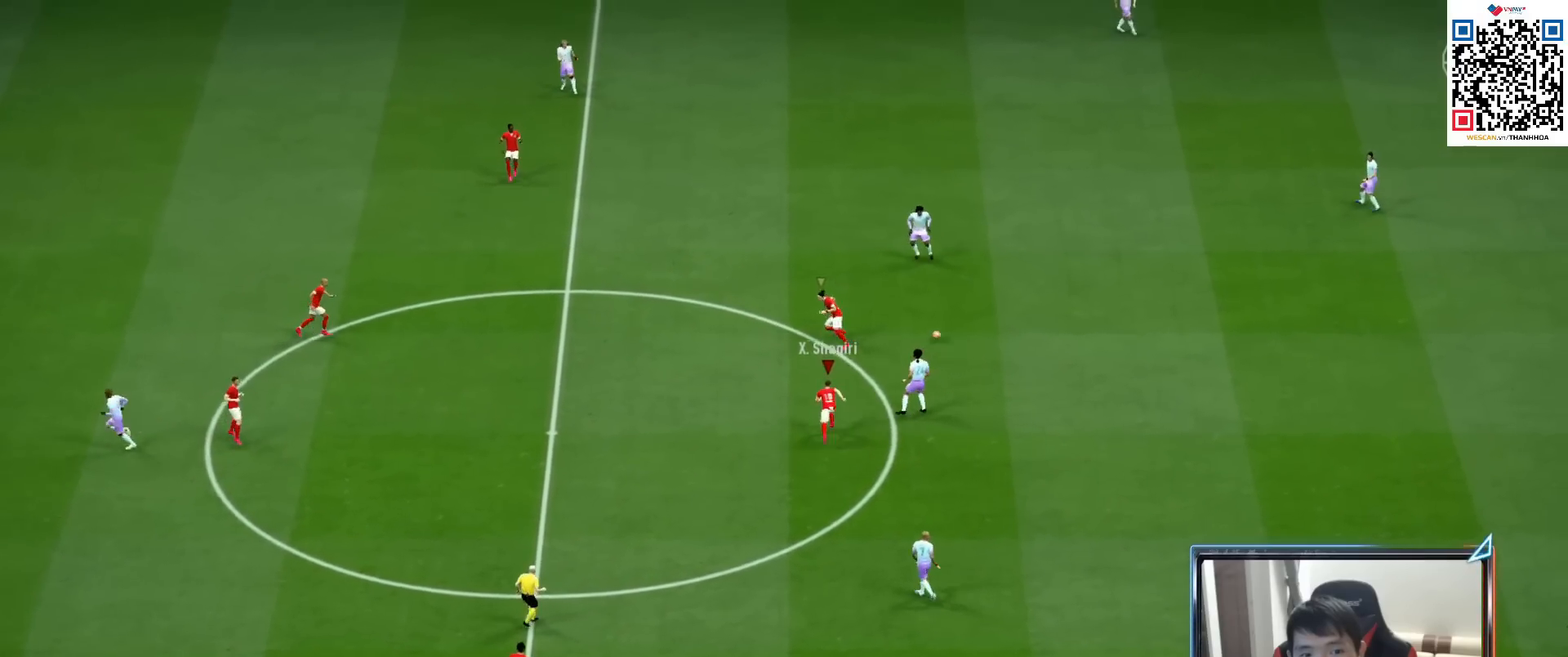
{"dt_ms": 500, "buttons": ["R1"], "left_stick": "up", "right_stick": "center", "events": [[33, "L1", "down"], [33, "left_stick", "up"], [167, "L1", "up"], [500, "R2", "up"]]}
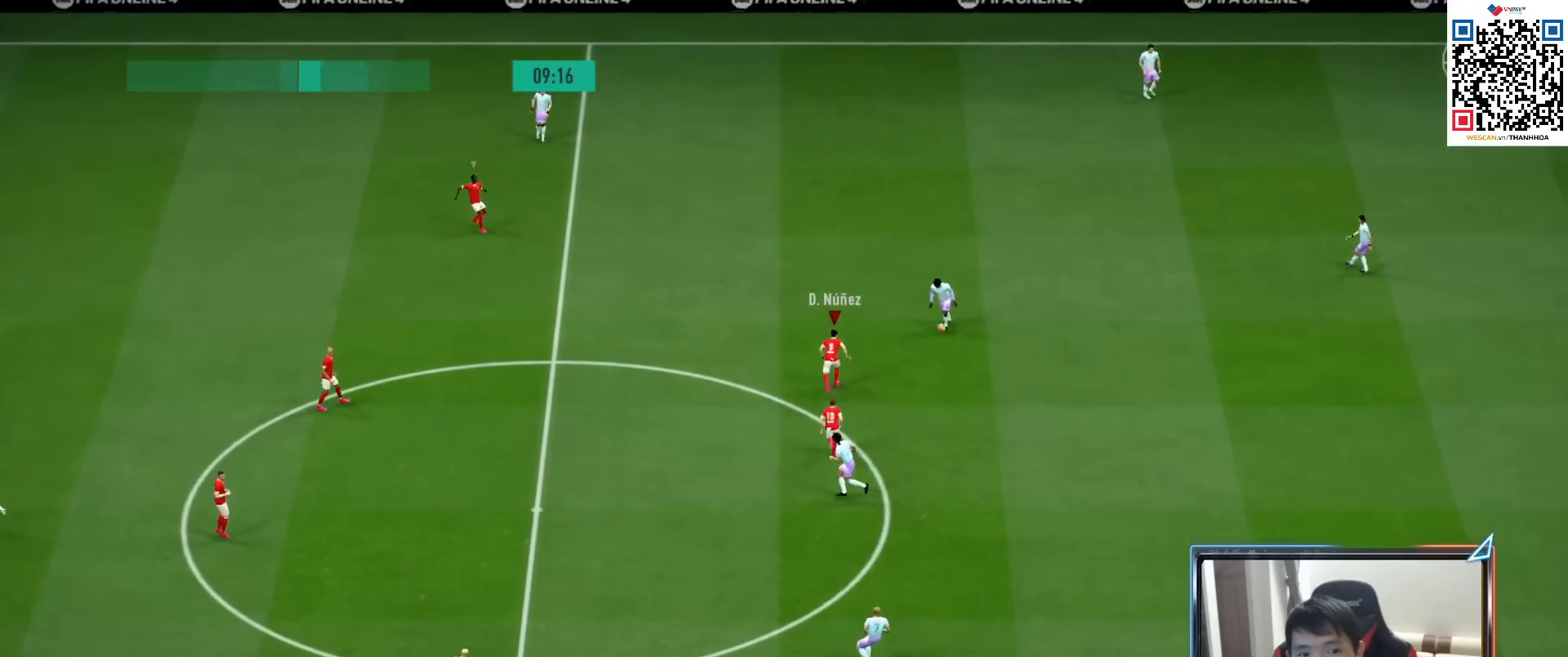
{"dt_ms": 1000, "buttons": ["L2", "R1", "R2"], "left_stick": "right", "right_stick": "center"}
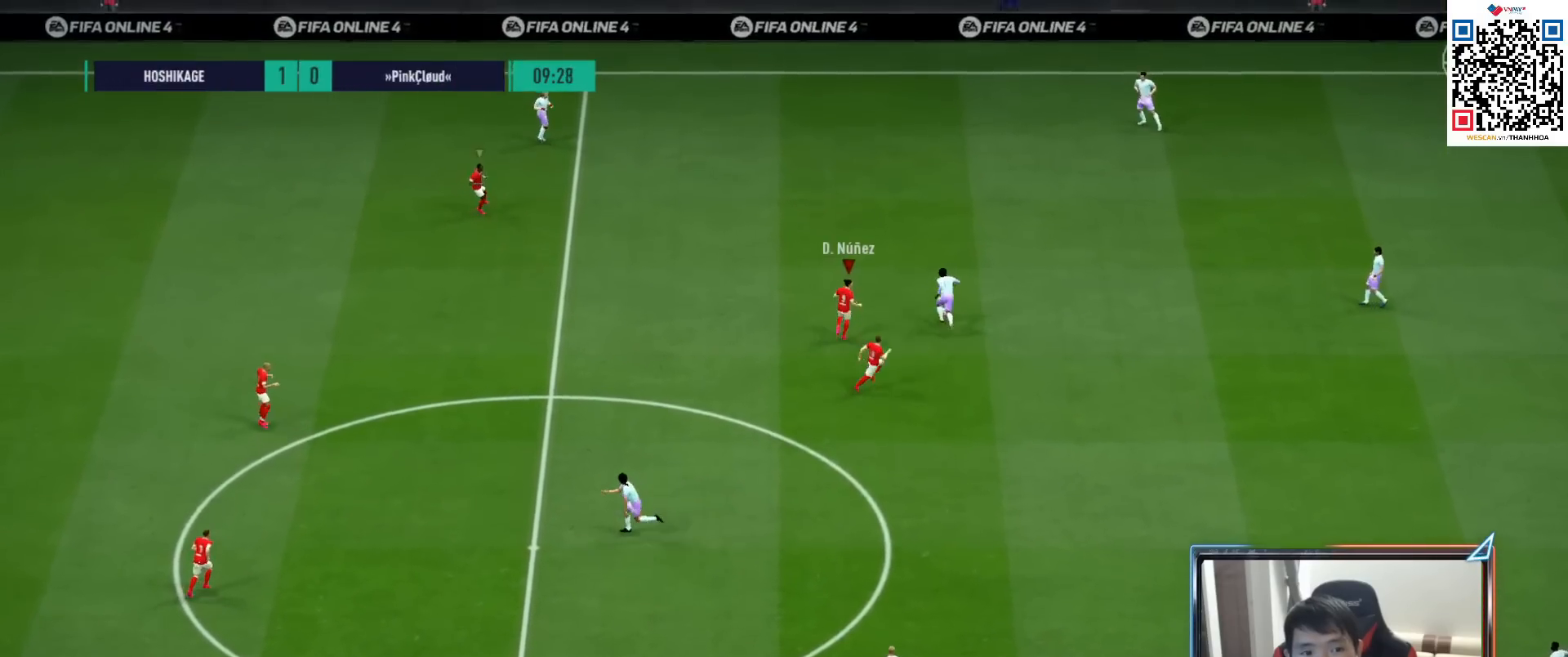
{"dt_ms": 500, "buttons": ["R1", "R2"], "left_stick": "up", "right_stick": "center", "events": [[117, "left_stick", "up-right"], [167, "L2", "up"], [250, "left_stick", "up"]]}
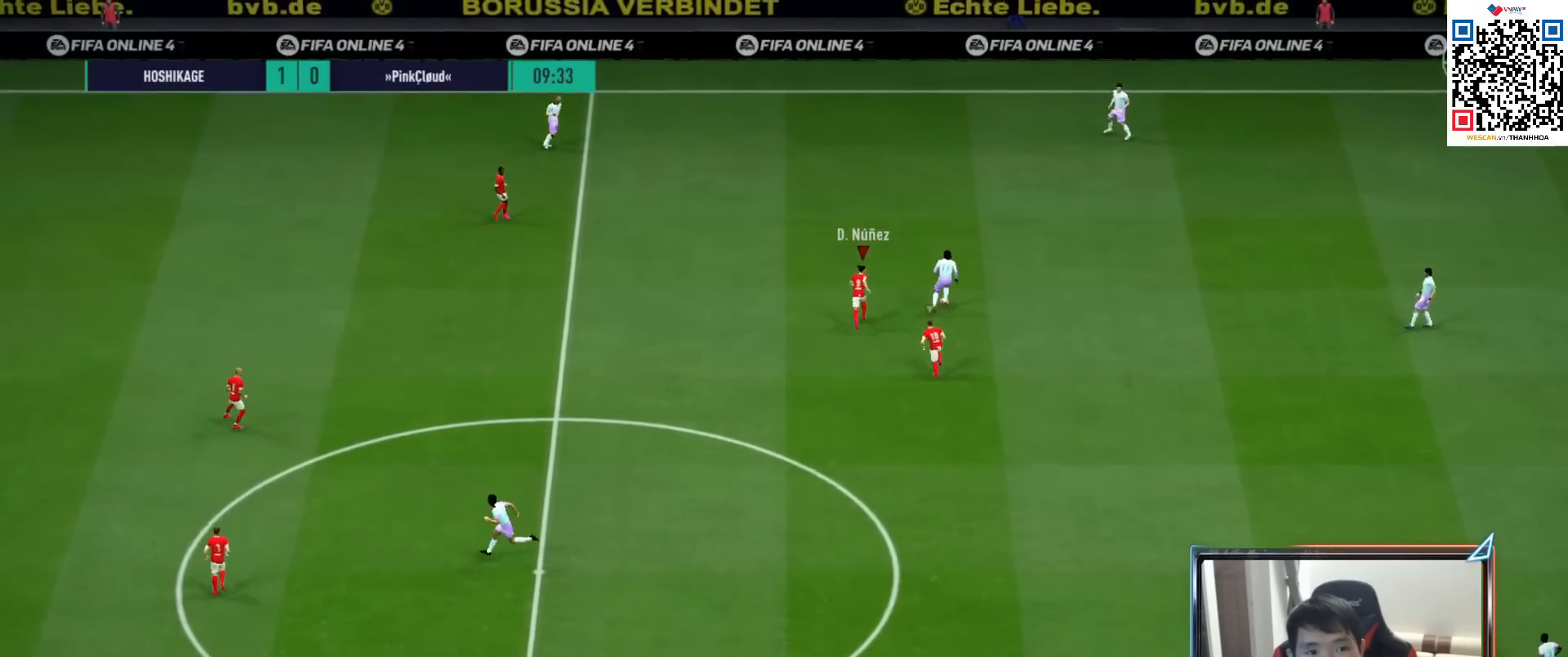
{"dt_ms": 500, "buttons": ["L2", "R1", "R2"], "left_stick": "up-right", "right_stick": "down-right", "events": [[433, "L2", "down"], [433, "left_stick", "up-right"], [433, "right_stick", "down-right"]]}
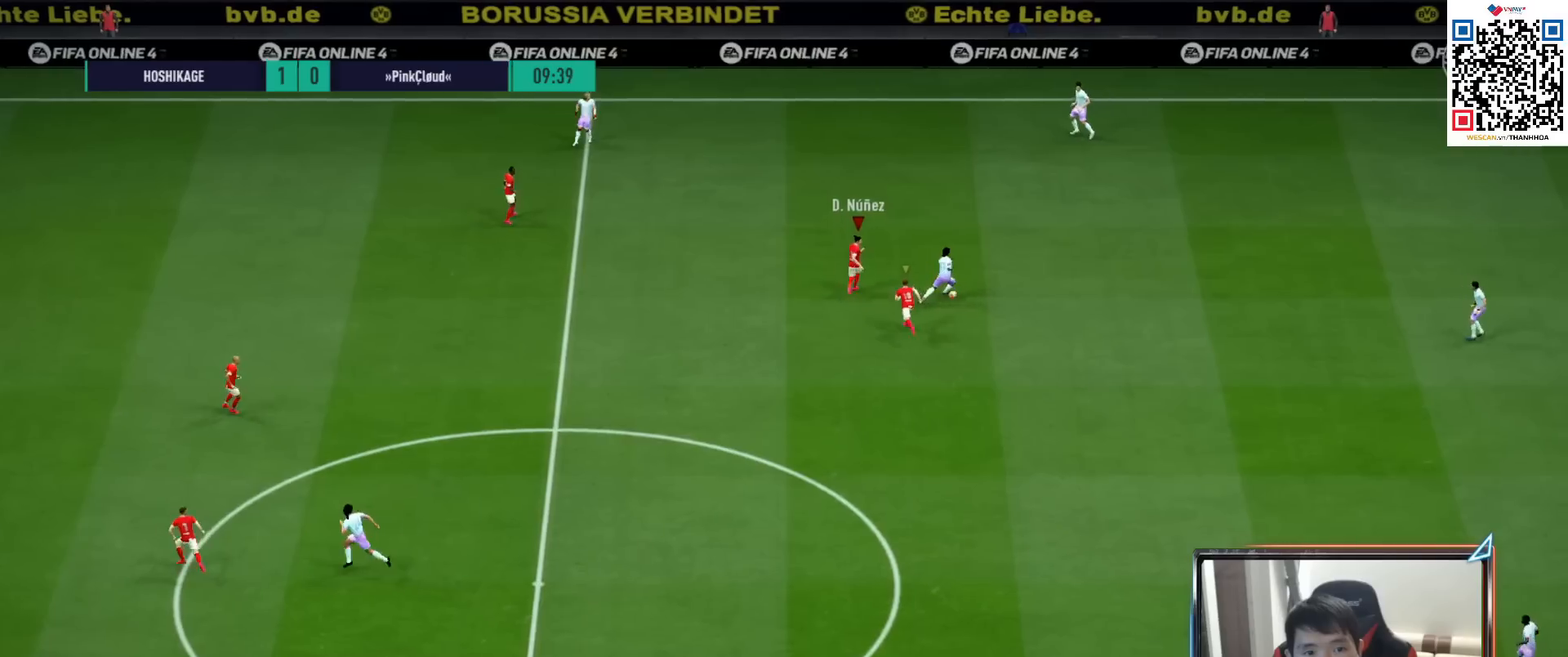
{"dt_ms": 500, "buttons": ["R1"], "left_stick": "right", "right_stick": "center", "events": [[33, "left_stick", "right"], [67, "right_stick", "center"], [100, "R2", "up"], [400, "L2", "up"]]}
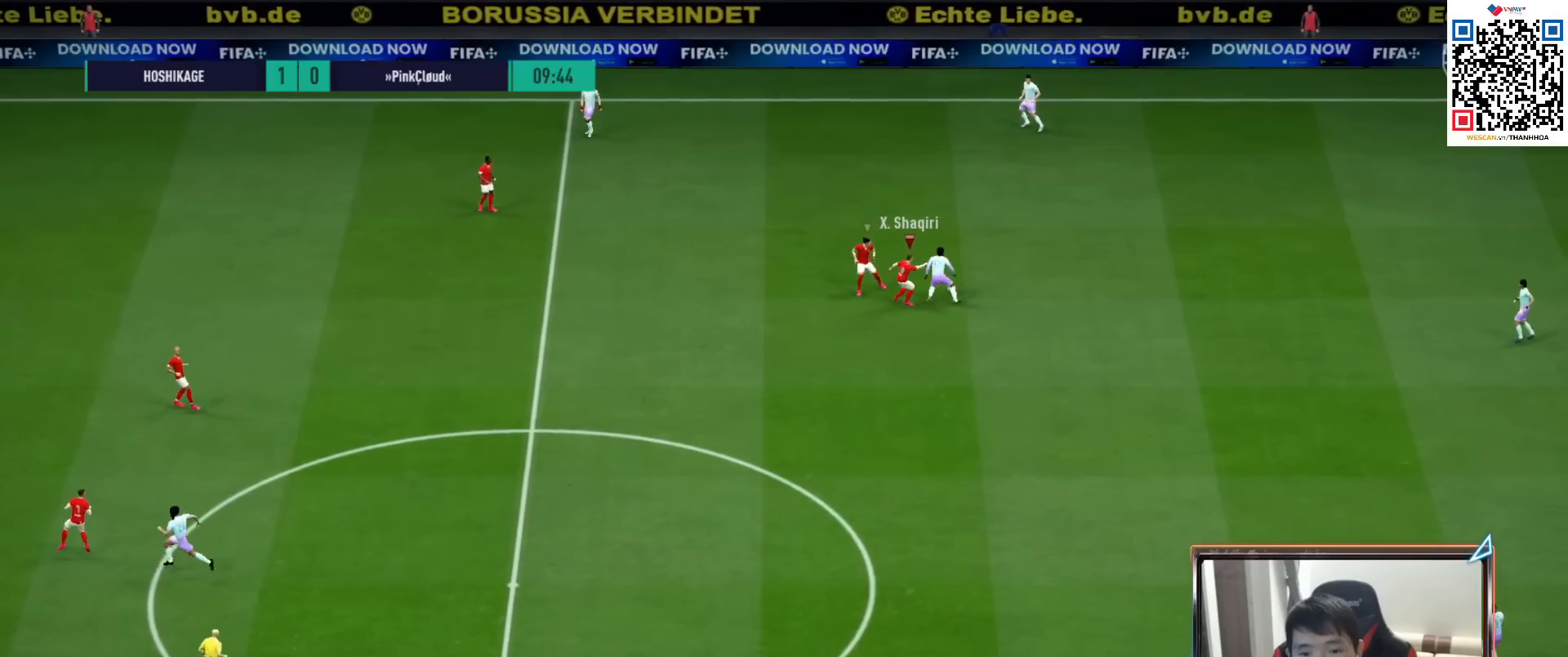
{"dt_ms": 500, "buttons": ["R1", "R2"], "left_stick": "up-right", "right_stick": "center", "events": [[433, "left_stick", "up-right"], [467, "R2", "down"]]}
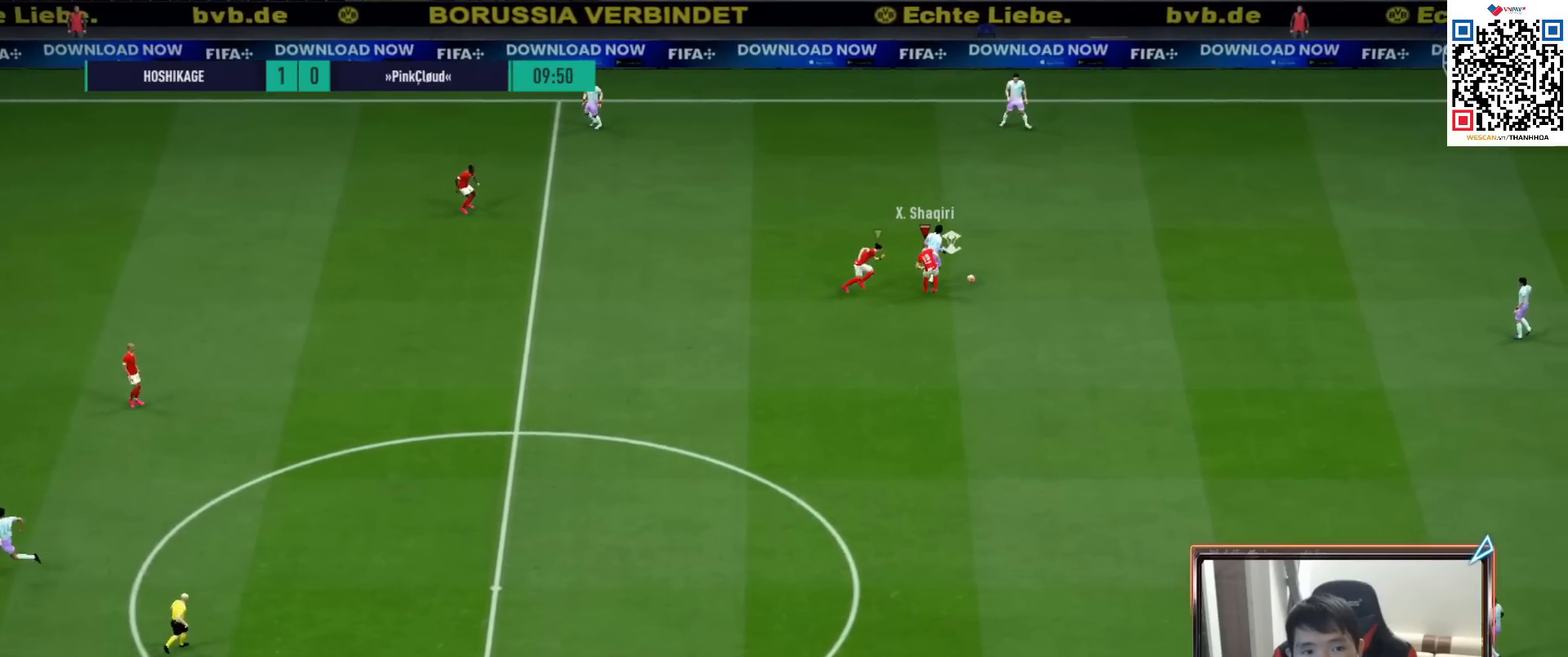
{"dt_ms": 500, "buttons": ["R1", "R2"], "left_stick": "right", "right_stick": "center", "events": [[167, "left_stick", "right"]]}
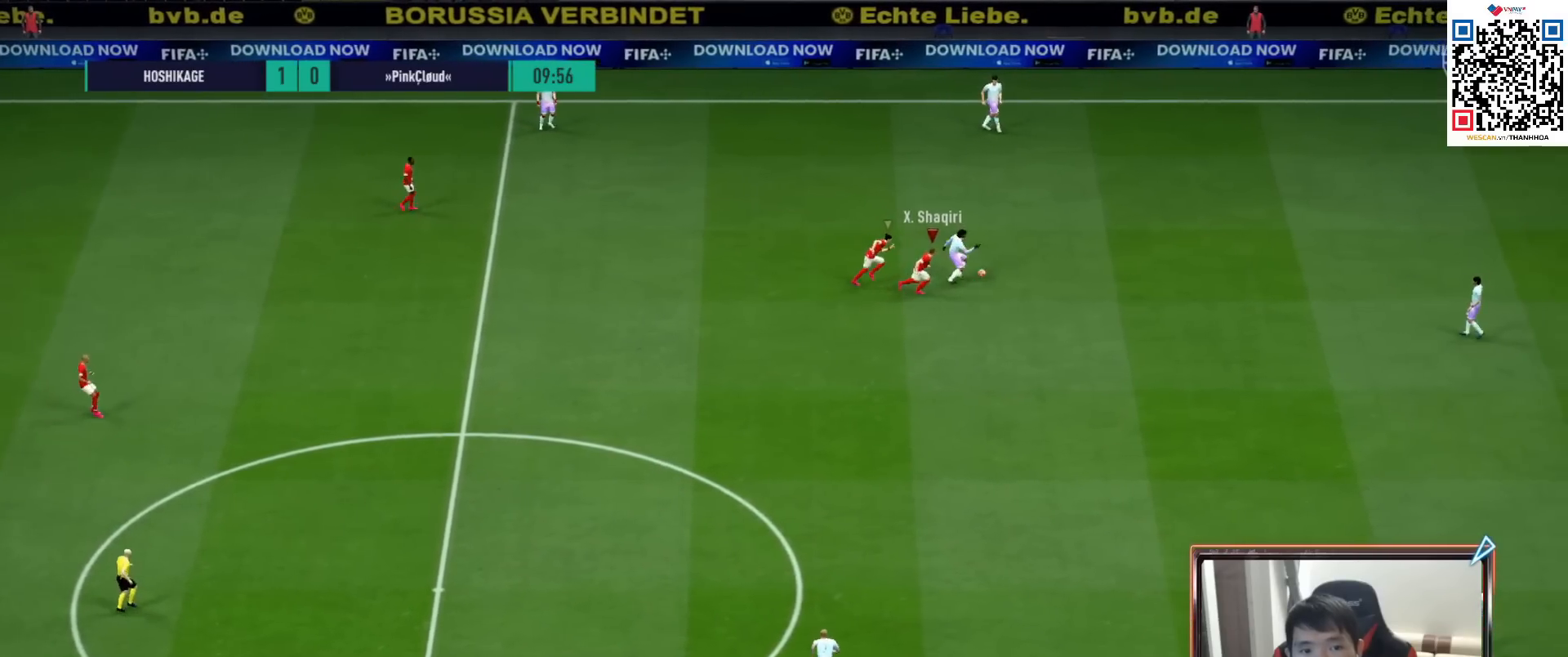
{"dt_ms": 500, "buttons": ["L1", "R1", "R2"], "left_stick": "up", "right_stick": "center", "events": [[383, "L1", "down"], [400, "left_stick", "up"]]}
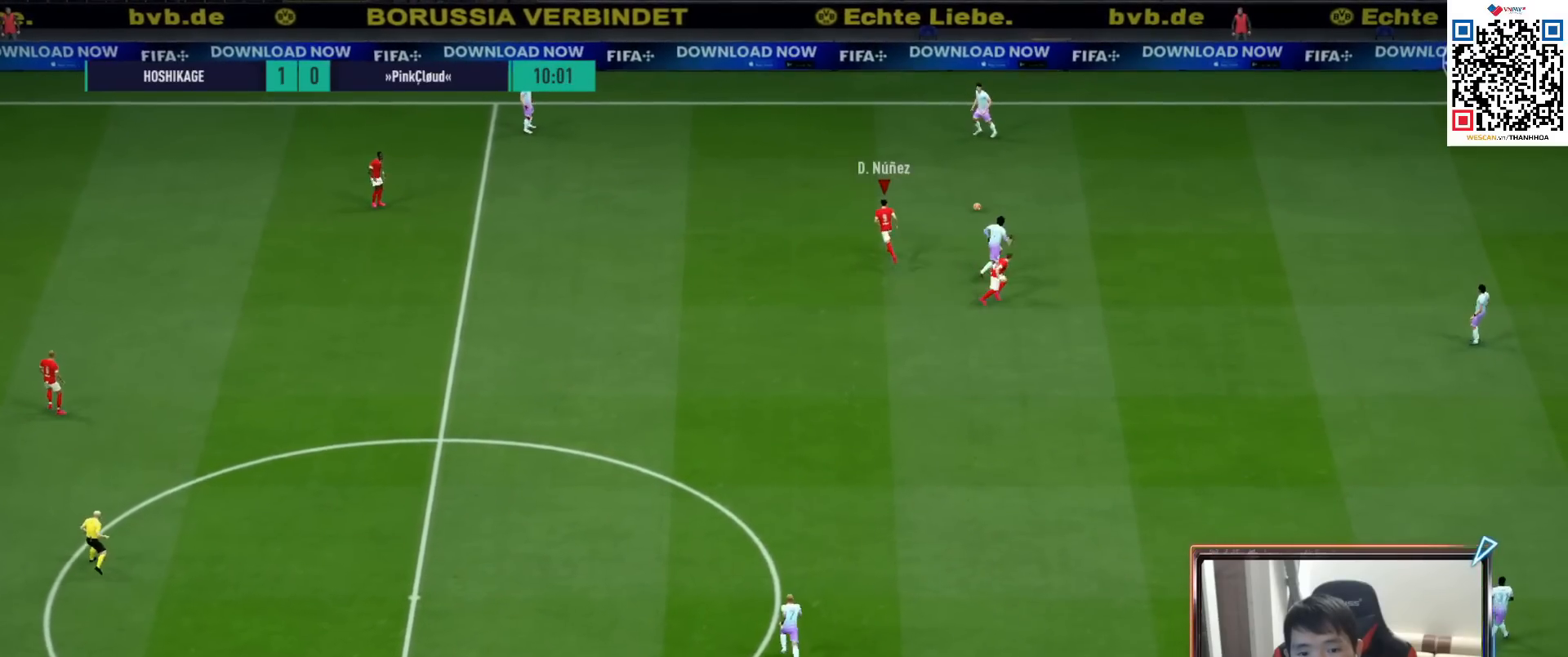
{"dt_ms": 500, "buttons": ["L2", "R1", "R2"], "left_stick": "up-left", "right_stick": "center", "events": [[33, "L1", "up"], [133, "left_stick", "up-left"], [200, "L2", "down"]]}
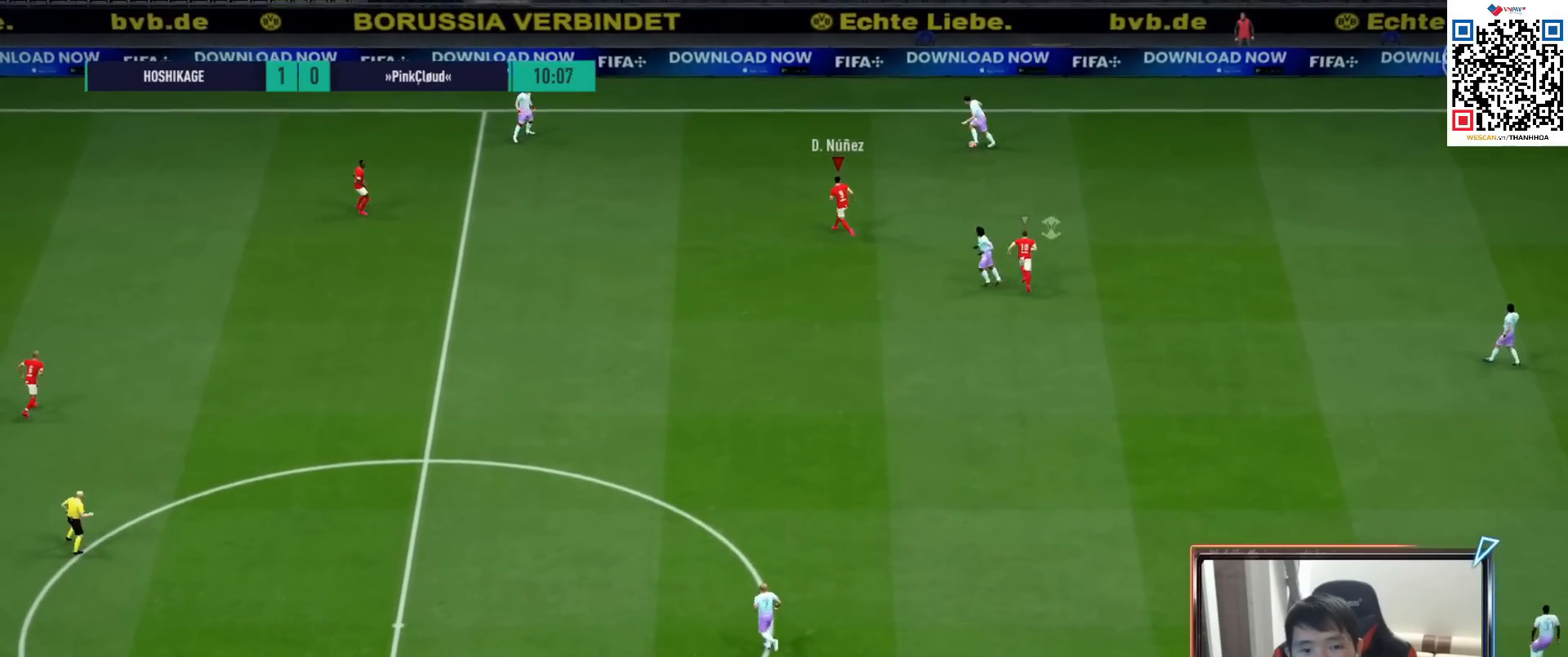
{"dt_ms": 500, "buttons": ["L2", "R1", "R2"], "left_stick": "up-left", "right_stick": "center", "events": []}
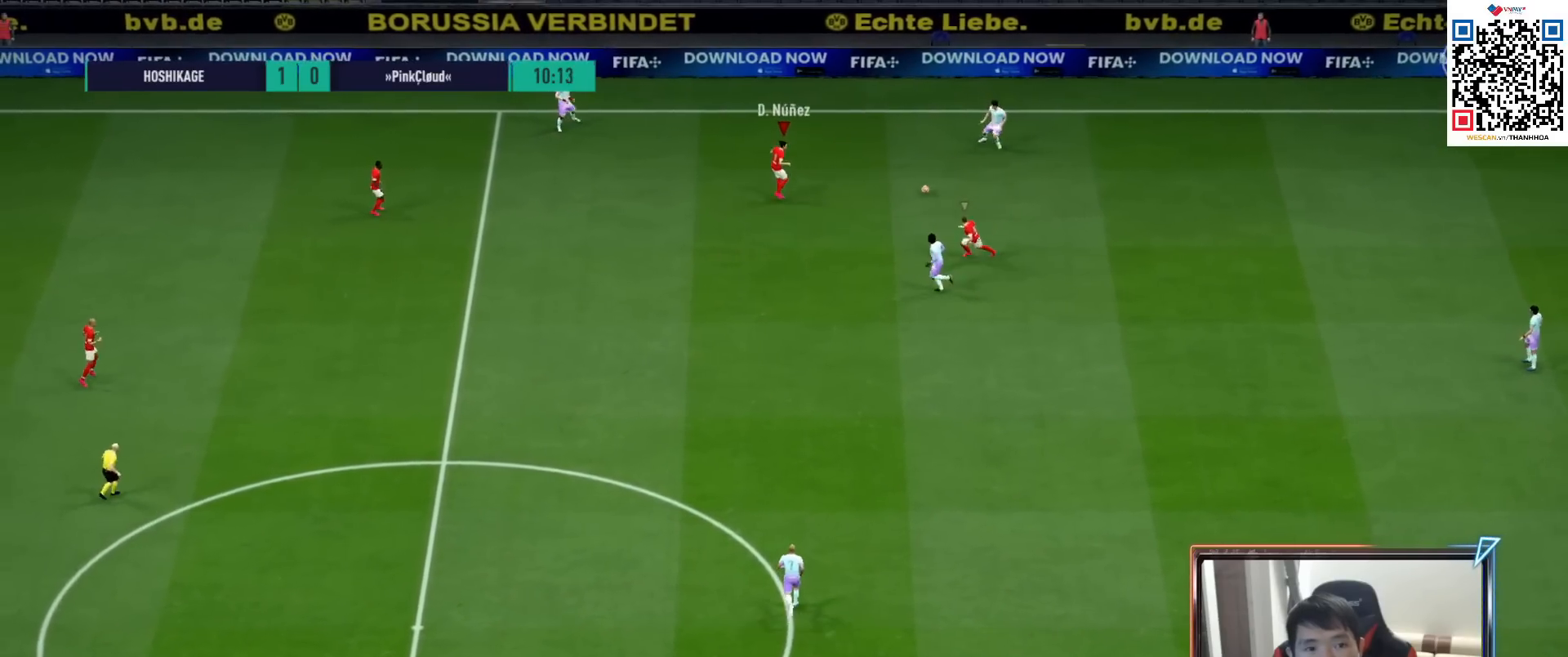
{"dt_ms": 500, "buttons": ["R1"], "left_stick": "left", "right_stick": "center", "events": [[50, "left_stick", "left"], [117, "right_stick", "down-right"], [133, "L2", "up"], [167, "right_stick", "center"], [250, "L1", "down"], [250, "R2", "up"], [400, "L1", "up"]]}
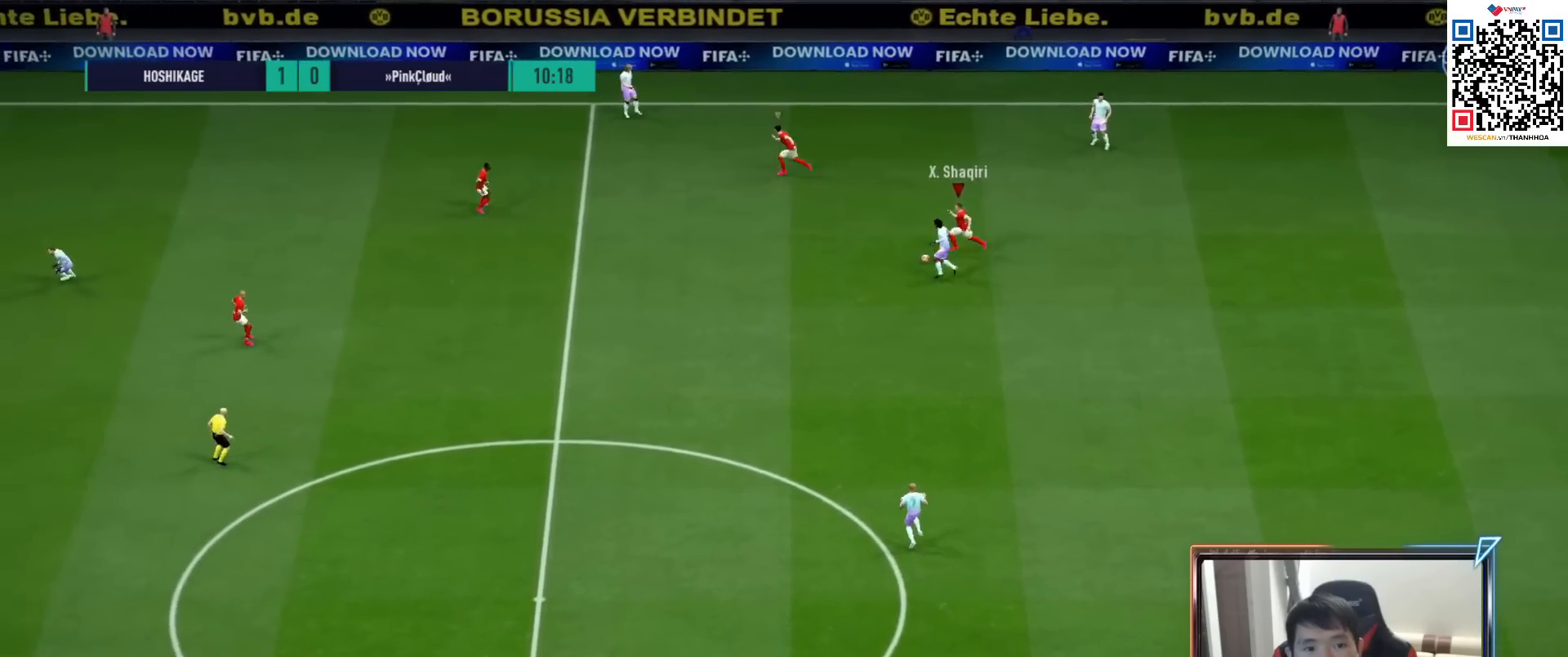
{"dt_ms": 500, "buttons": ["L1", "R1", "R2"], "left_stick": "down-right", "right_stick": "center", "events": [[50, "R2", "down"], [133, "left_stick", "down-left"], [383, "L1", "down"], [450, "left_stick", "down-right"]]}
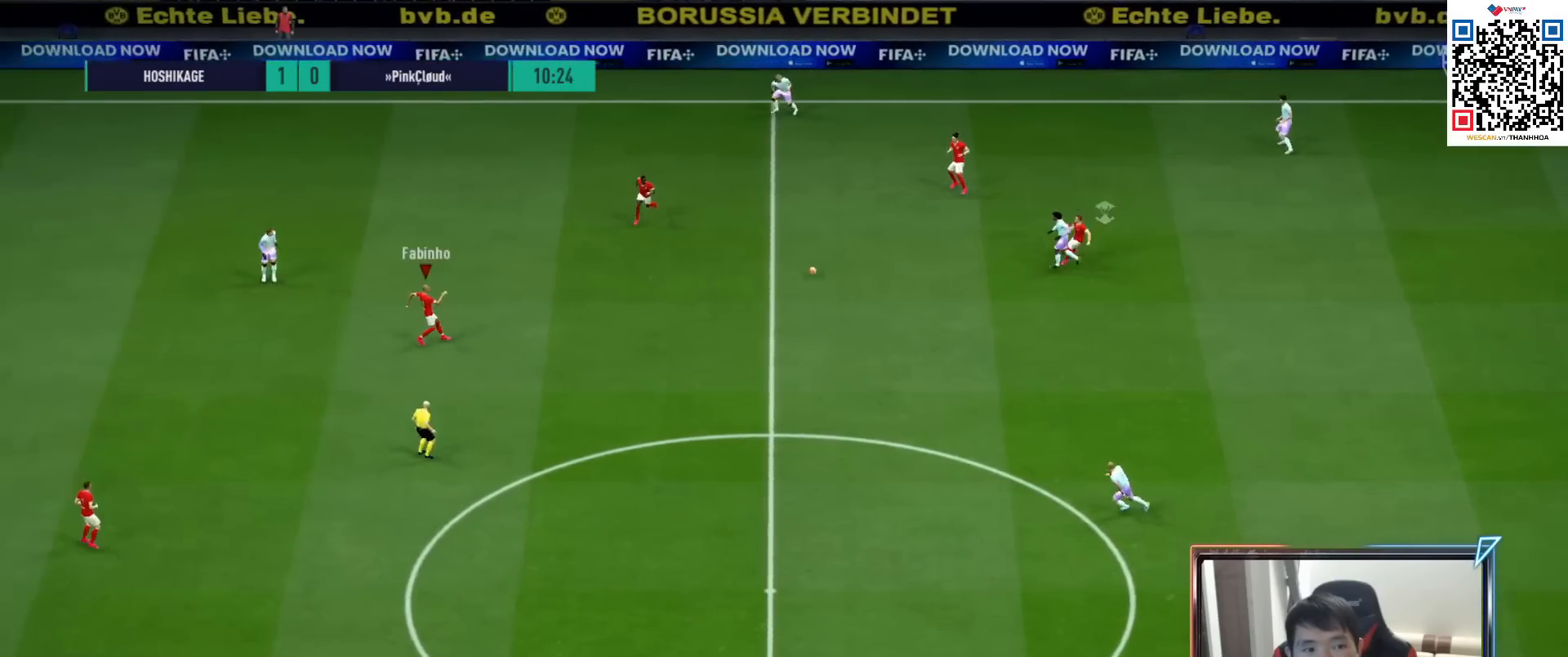
{"dt_ms": 500, "buttons": ["R1", "R2"], "left_stick": "left", "right_stick": "up-left", "events": [[50, "L1", "up"], [67, "left_stick", "up-right"], [183, "left_stick", "up"], [283, "left_stick", "up-left"], [433, "left_stick", "left"], [433, "right_stick", "up-left"]]}
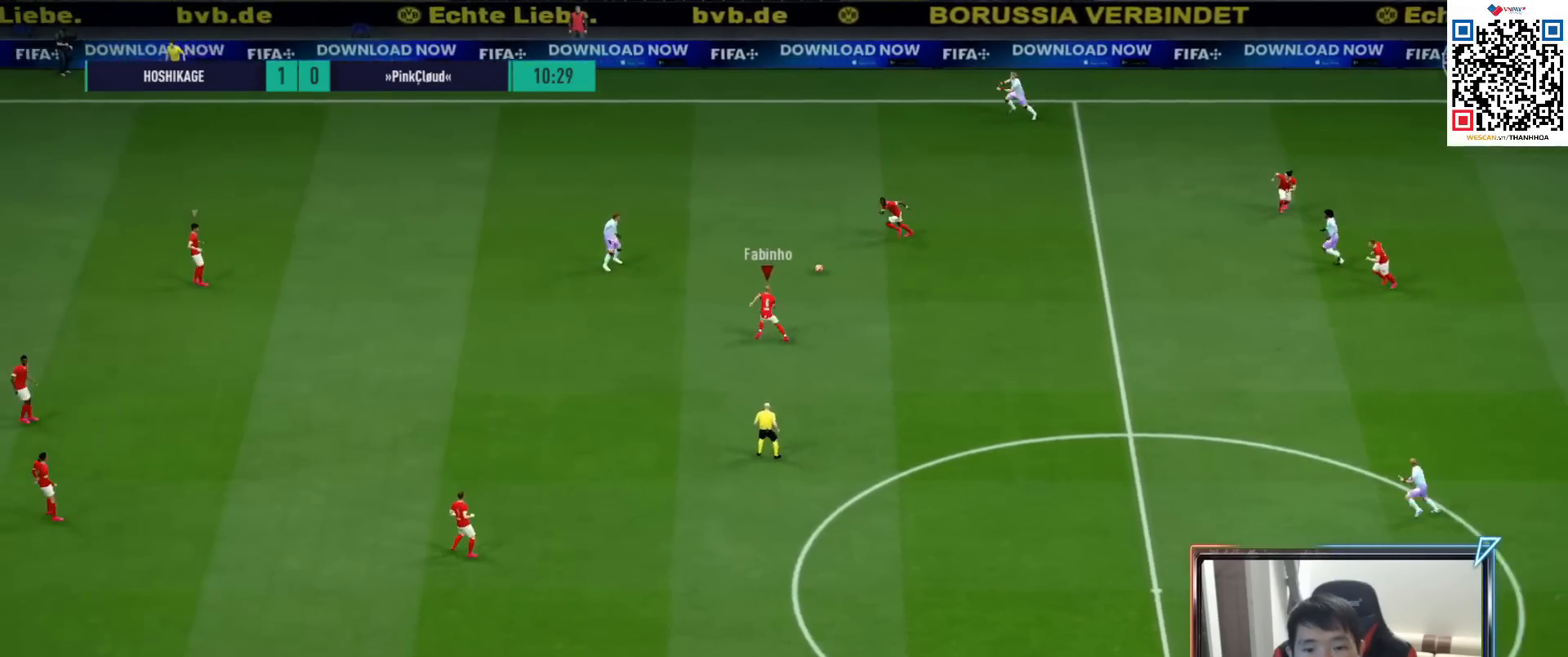
{"dt_ms": 500, "buttons": ["R1", "R2"], "left_stick": "up-left", "right_stick": "center", "events": [[50, "right_stick", "center"], [467, "left_stick", "up-left"]]}
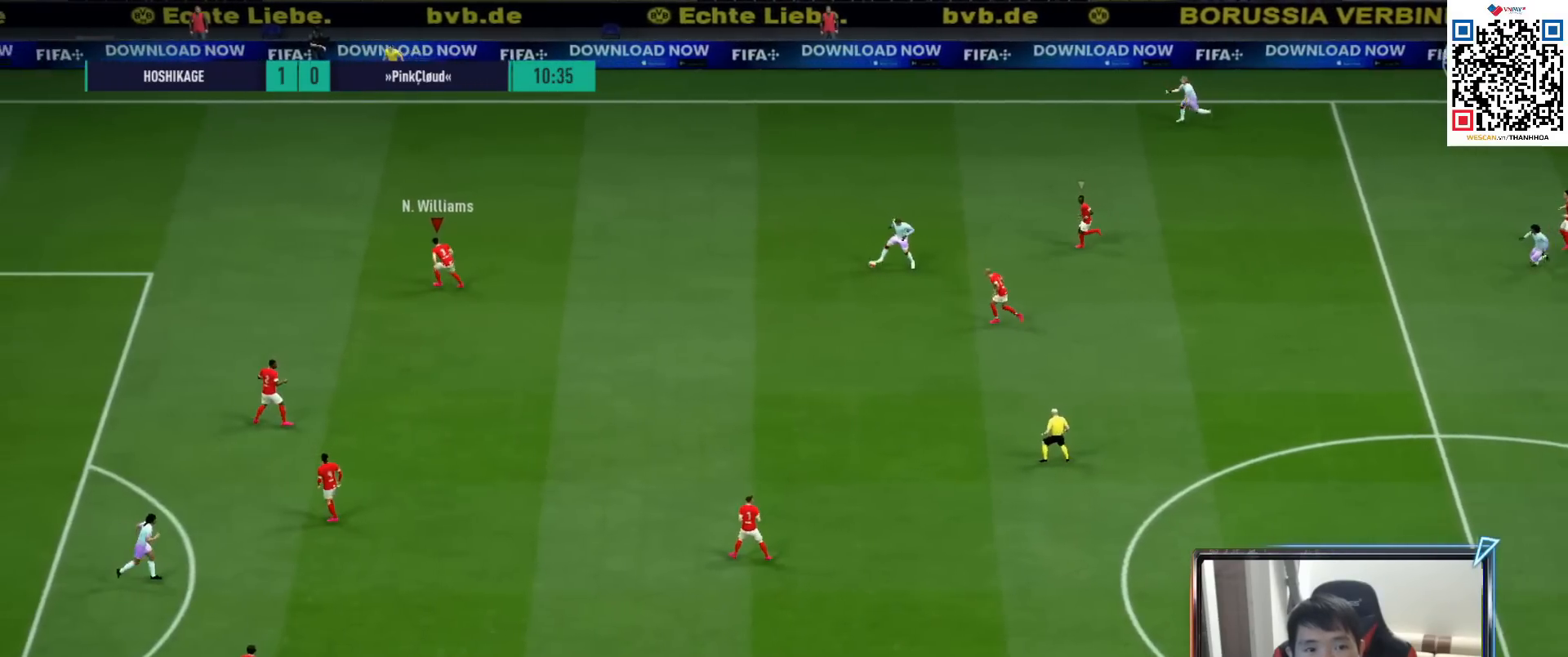
{"dt_ms": 500, "buttons": ["R1", "R2"], "left_stick": "up-left", "right_stick": "center", "events": [[17, "L1", "down"], [167, "L1", "up"]]}
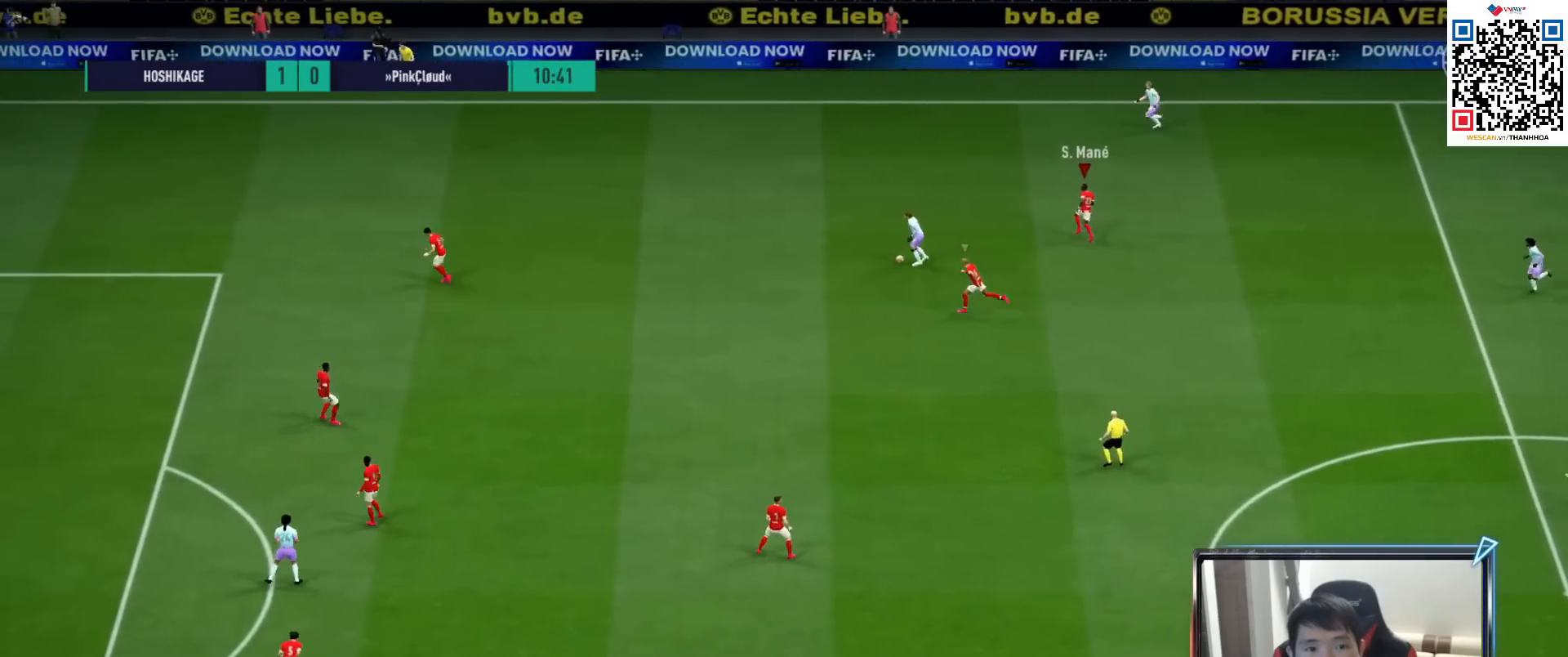
{"dt_ms": 500, "buttons": ["R1", "R2"], "left_stick": "up-left", "right_stick": "center", "events": [[67, "L1", "down"], [200, "L1", "up"]]}
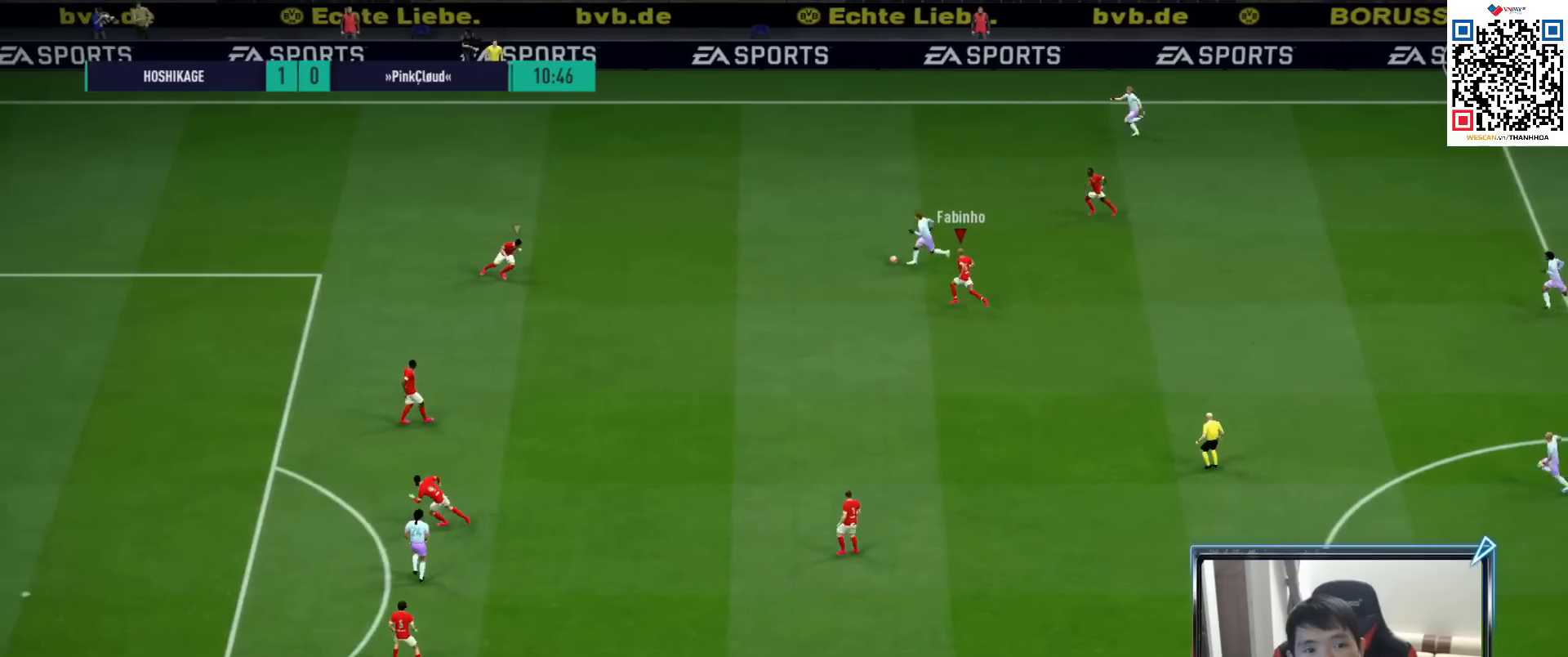
{"dt_ms": 500, "buttons": ["R1", "R2"], "left_stick": "up-left", "right_stick": "center", "events": []}
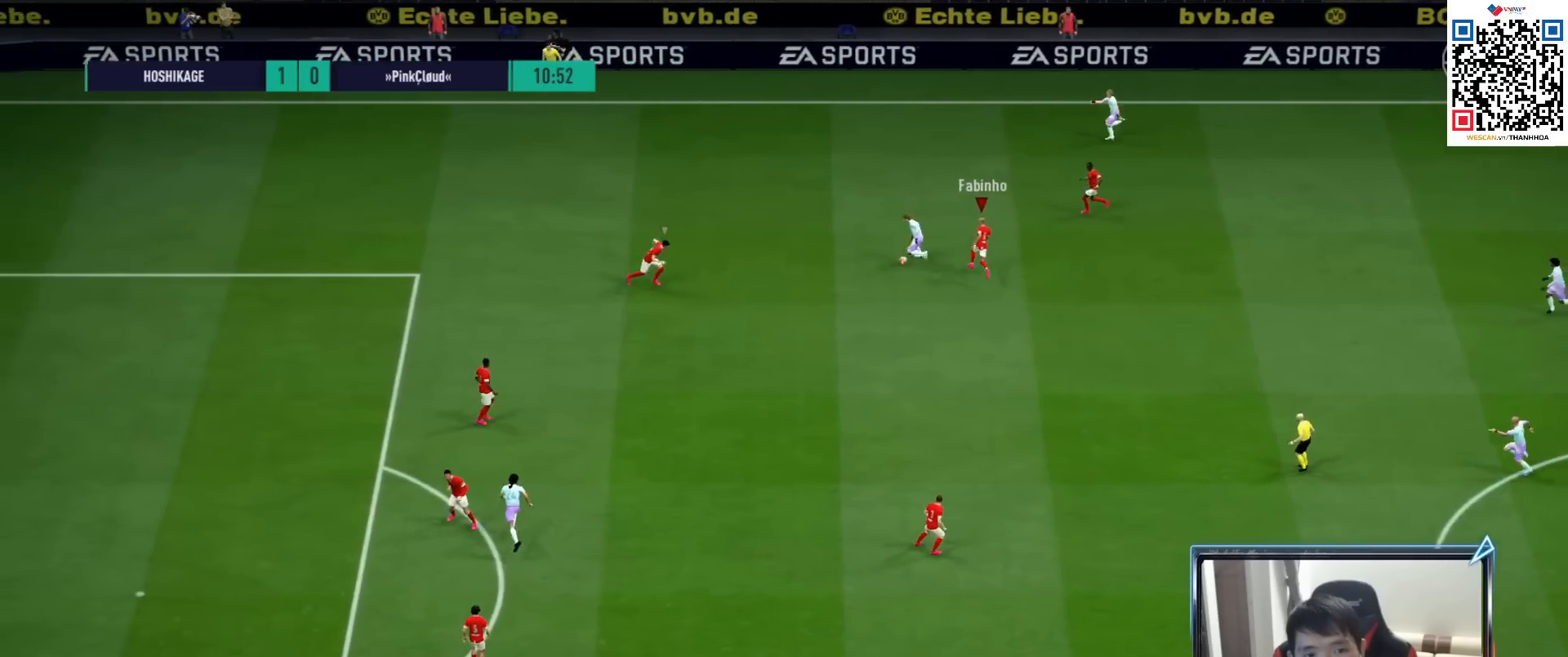
{"dt_ms": 500, "buttons": ["R1", "R2"], "left_stick": "down-left", "right_stick": "center", "events": [[217, "left_stick", "left"], [367, "SQUARE", "down"], [467, "SQUARE", "up"], [483, "left_stick", "down-left"]]}
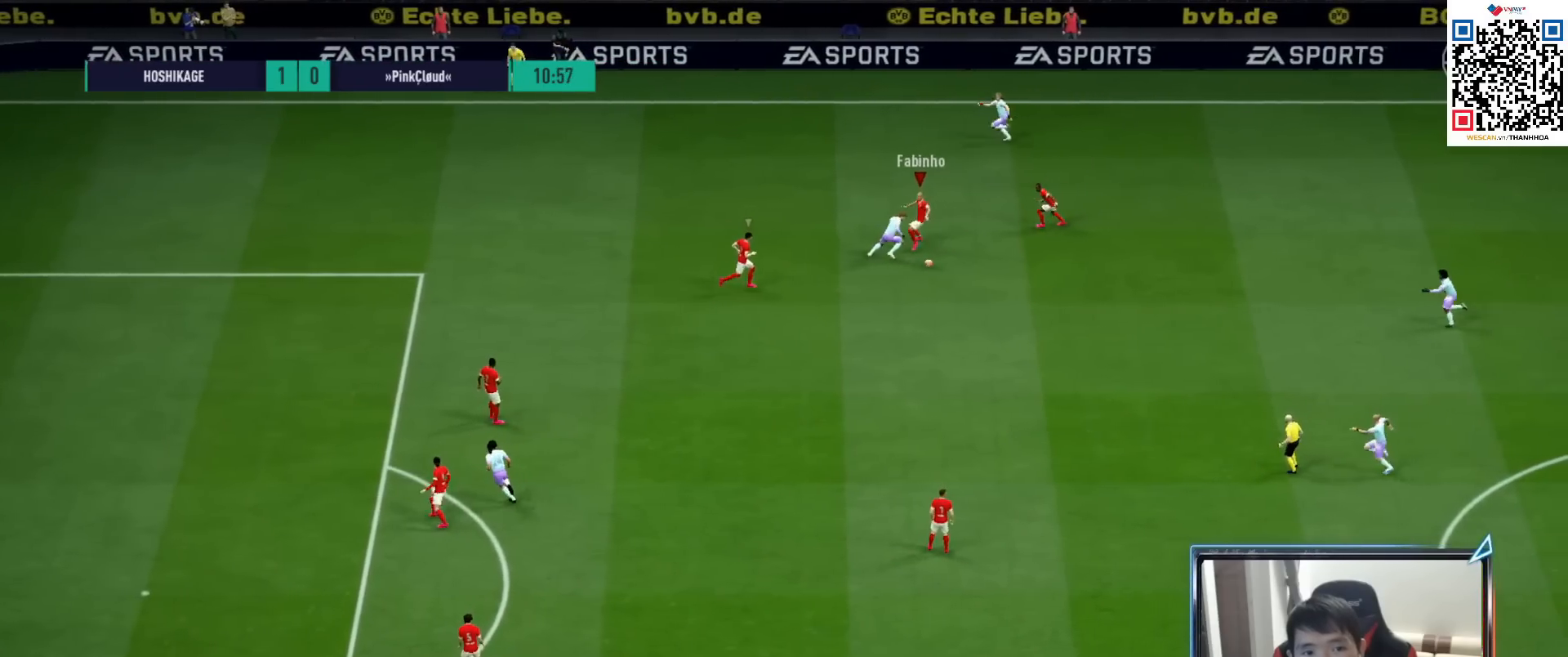
{"dt_ms": 500, "buttons": ["R1"], "left_stick": "up", "right_stick": "center", "events": [[83, "left_stick", "down"], [250, "right_stick", "down-right"], [300, "R2", "up"], [383, "left_stick", "center"], [400, "right_stick", "center"], [433, "left_stick", "up"]]}
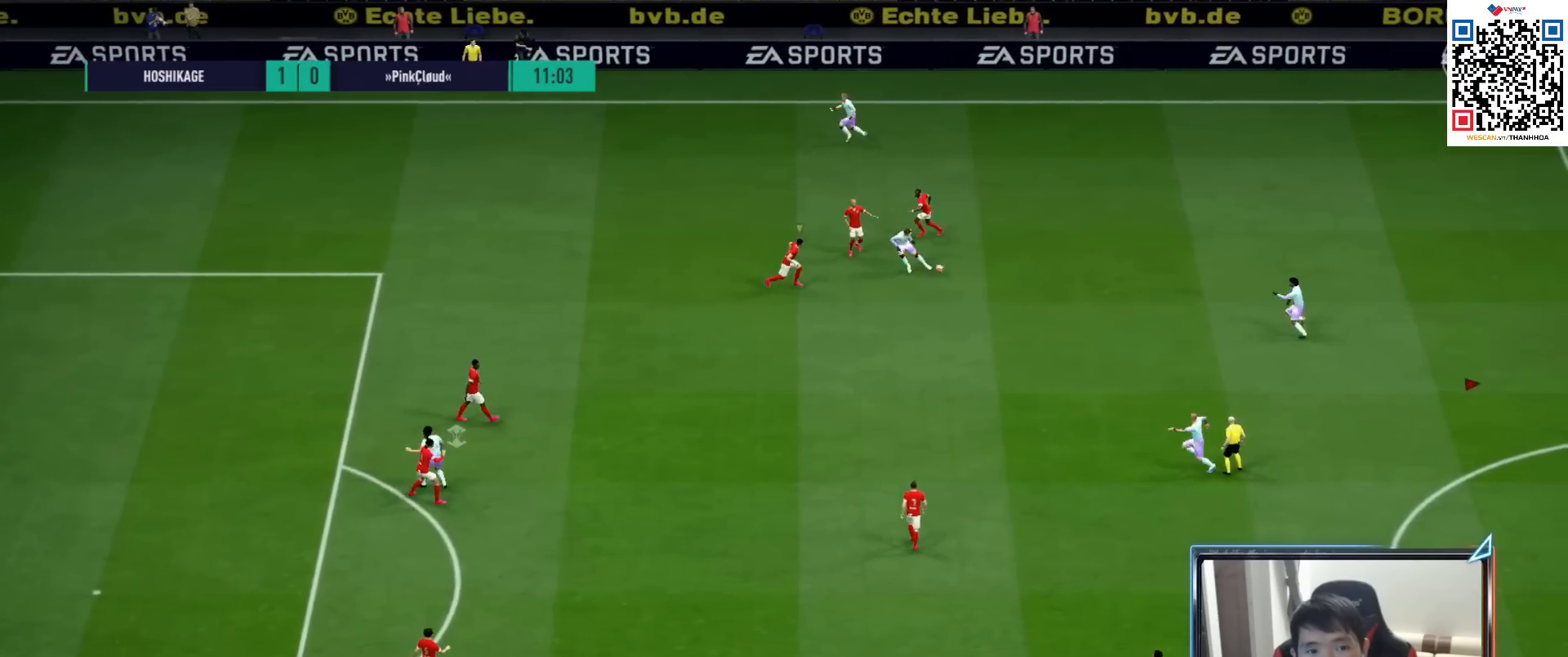
{"dt_ms": 500, "buttons": ["R1"], "left_stick": "up", "right_stick": "center", "events": [[133, "right_stick", "down-left"], [283, "right_stick", "center"]]}
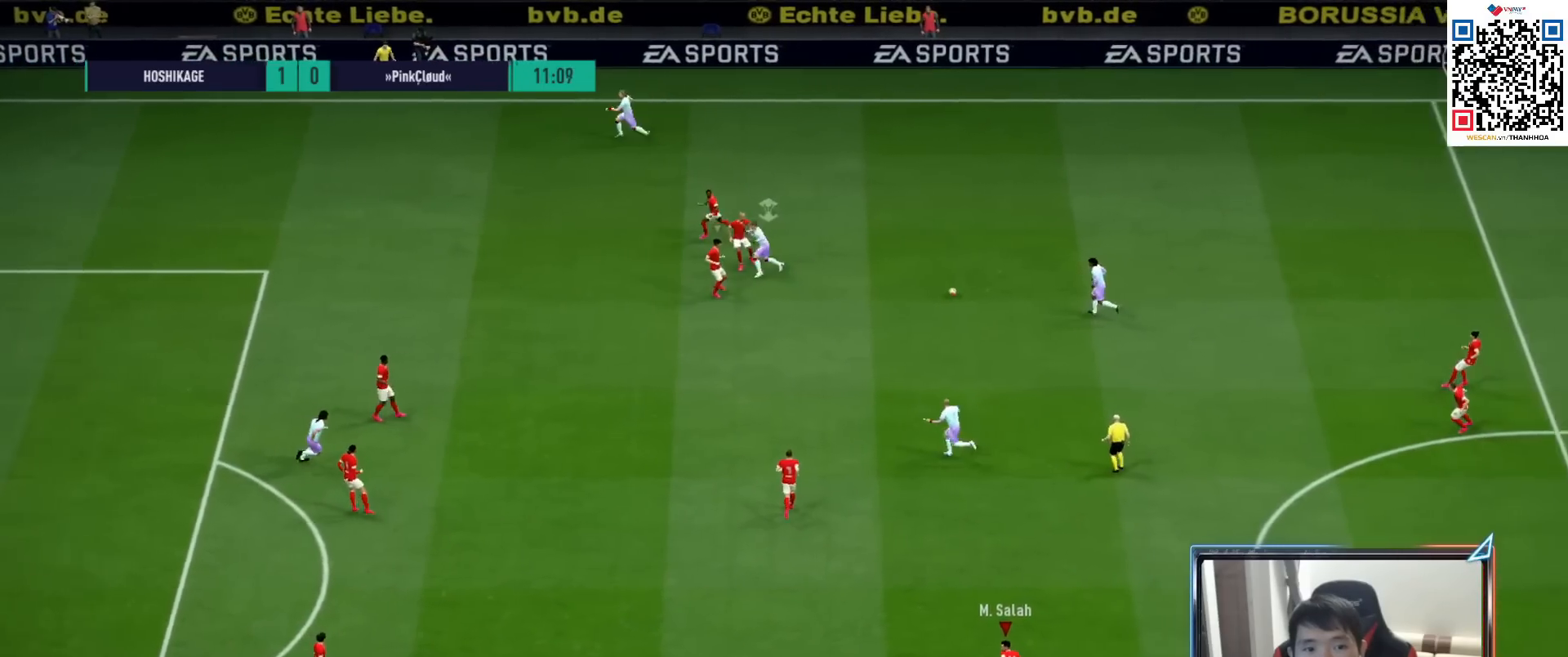
{"dt_ms": 500, "buttons": ["R1", "R2"], "left_stick": "up", "right_stick": "center", "events": [[17, "right_stick", "left"], [117, "right_stick", "up"], [167, "right_stick", "center"], [450, "R2", "down"]]}
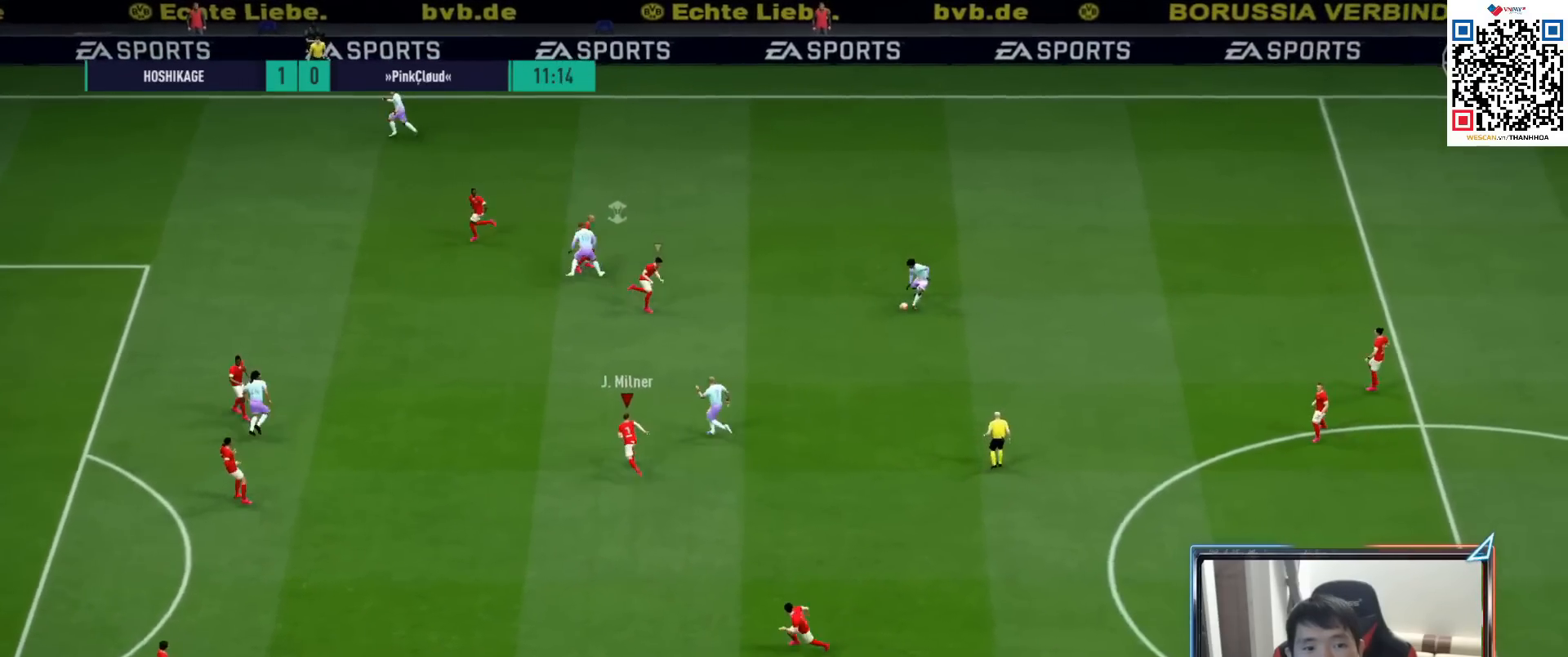
{"dt_ms": 500, "buttons": ["R1", "R2"], "left_stick": "up-right", "right_stick": "center", "events": [[233, "left_stick", "up-right"]]}